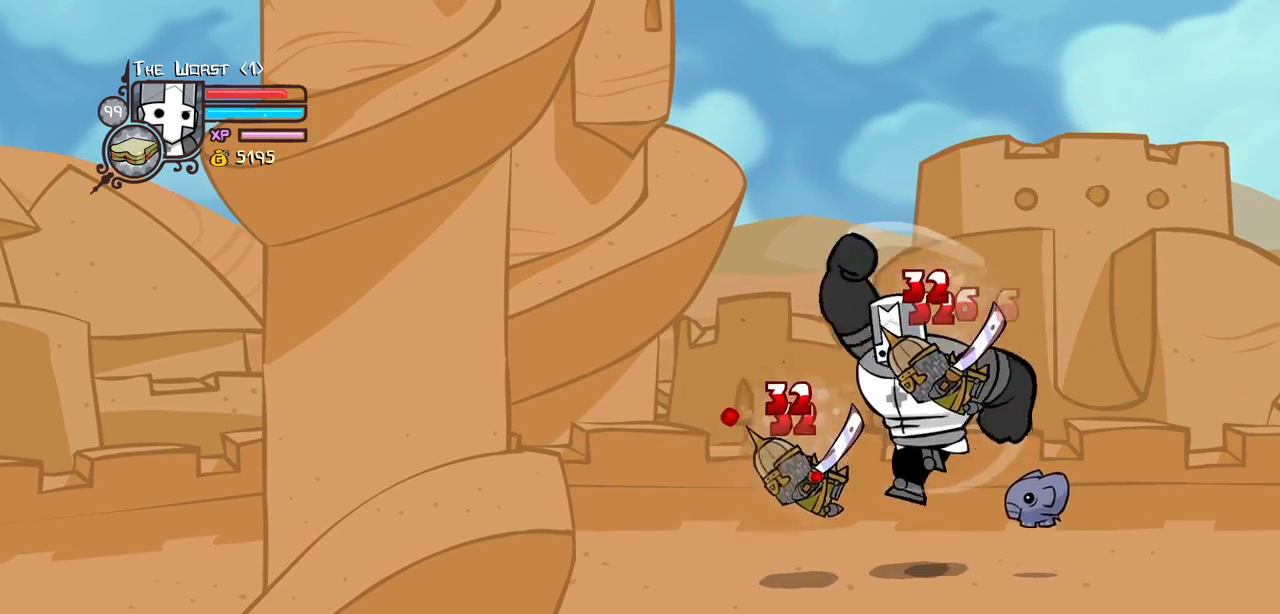
Gameplay with keyboard; each line is a JSON object with the keys held at the frame after it. "events" lists presses ("down") and releases ("up") of "block", "down", "heavy", "item", "iteml", "itemr", "jump", "left", "light", "magic", "right" and "up" between this image and that frame as [ms after this image, input, new state], when the widget could be followed in between. No other keys are recorded. Mouse input is not recorded. Key names are as the overlay labels them; some are game actions (e.g. jump) rather than physical keys.
{"keys": ["left", "light"], "events": [[350, "heavy", "up"], [350, "light", "down"], [384, "left", "down"]]}
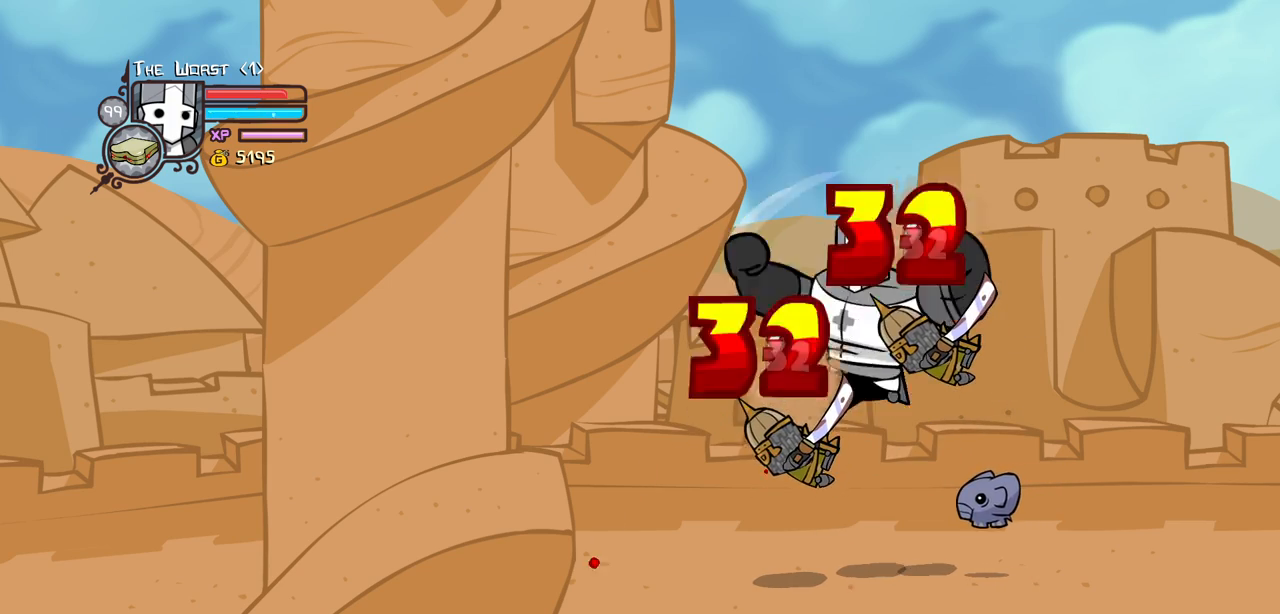
{"keys": ["heavy"], "events": [[84, "heavy", "down"], [84, "left", "up"], [217, "light", "up"]]}
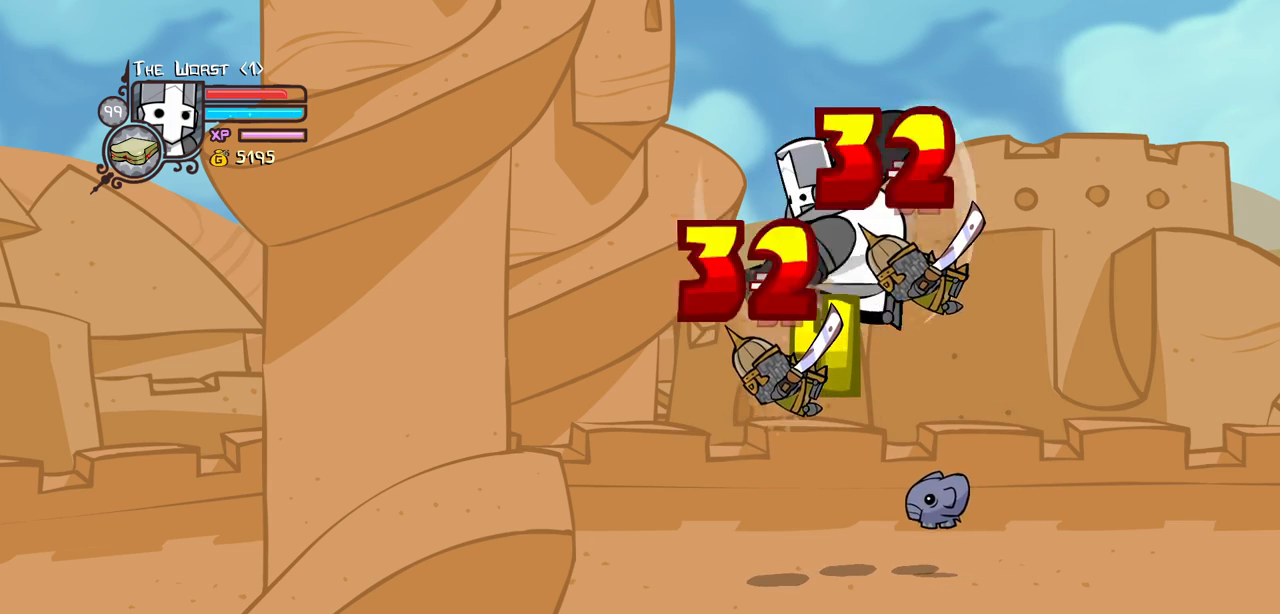
{"keys": ["left", "light"], "events": [[50, "heavy", "up"], [100, "jump", "down"], [367, "light", "down"], [417, "jump", "up"], [417, "left", "down"]]}
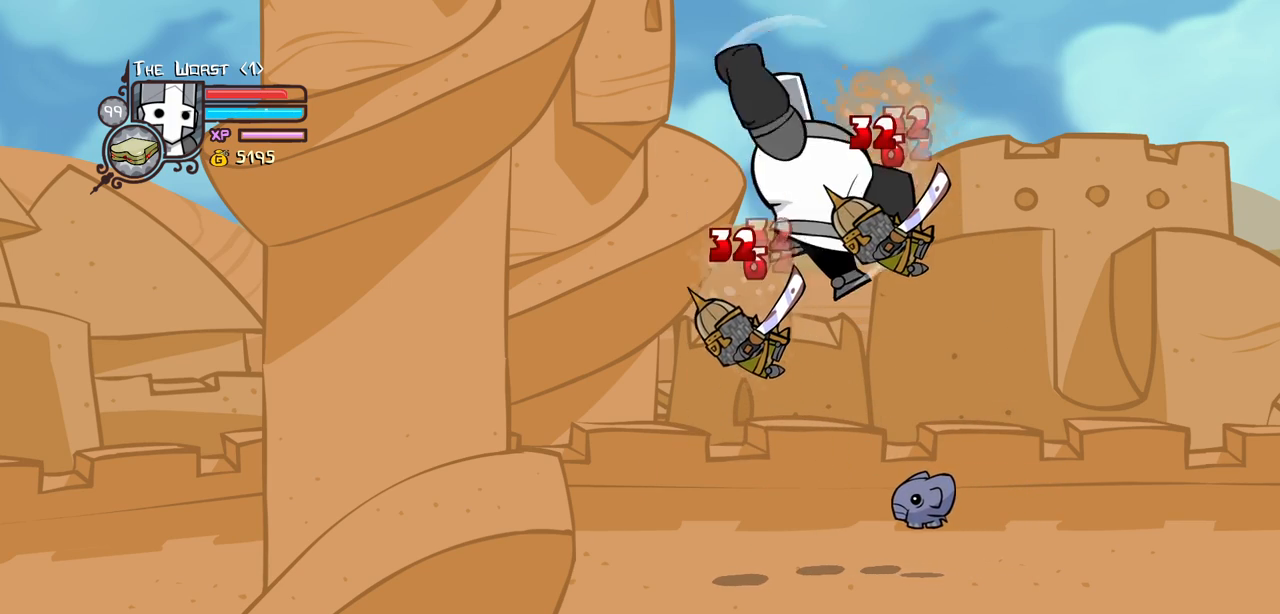
{"keys": ["jump"], "events": [[17, "heavy", "down"], [117, "left", "up"], [117, "light", "up"], [434, "heavy", "up"], [484, "jump", "down"]]}
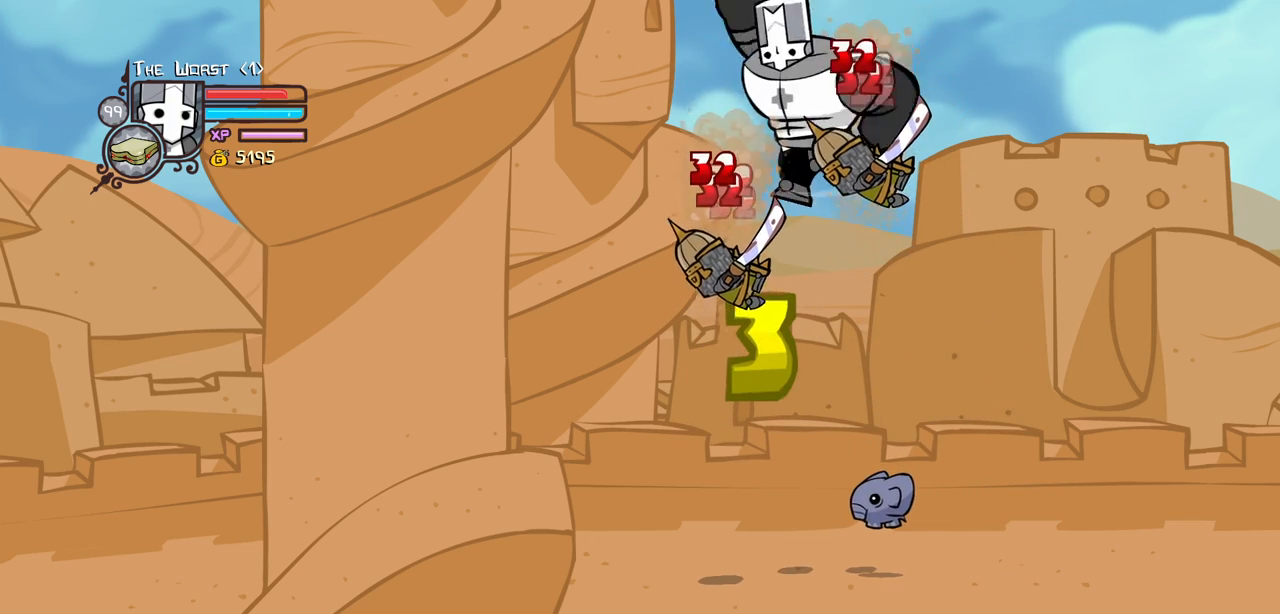
{"keys": ["heavy"], "events": [[217, "jump", "up"], [267, "light", "down"], [317, "left", "down"], [400, "heavy", "down"], [500, "left", "up"], [500, "light", "up"]]}
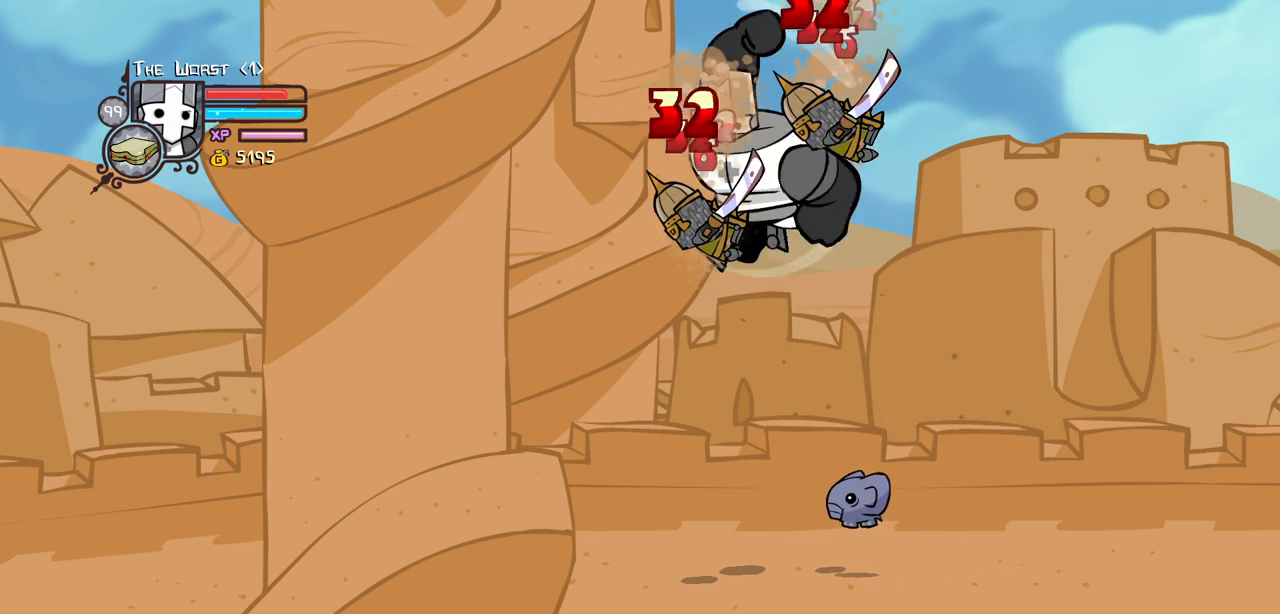
{"keys": ["light"], "events": [[417, "light", "down"], [467, "heavy", "up"]]}
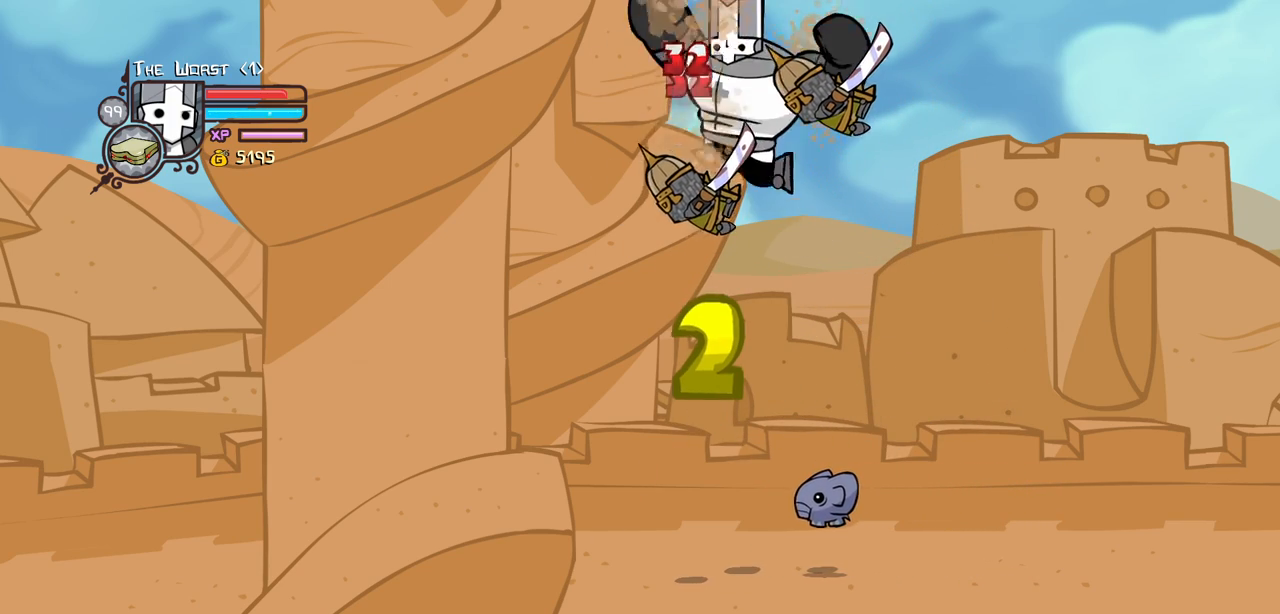
{"keys": ["heavy", "left"], "events": [[200, "heavy", "down"], [250, "light", "up"], [484, "left", "down"]]}
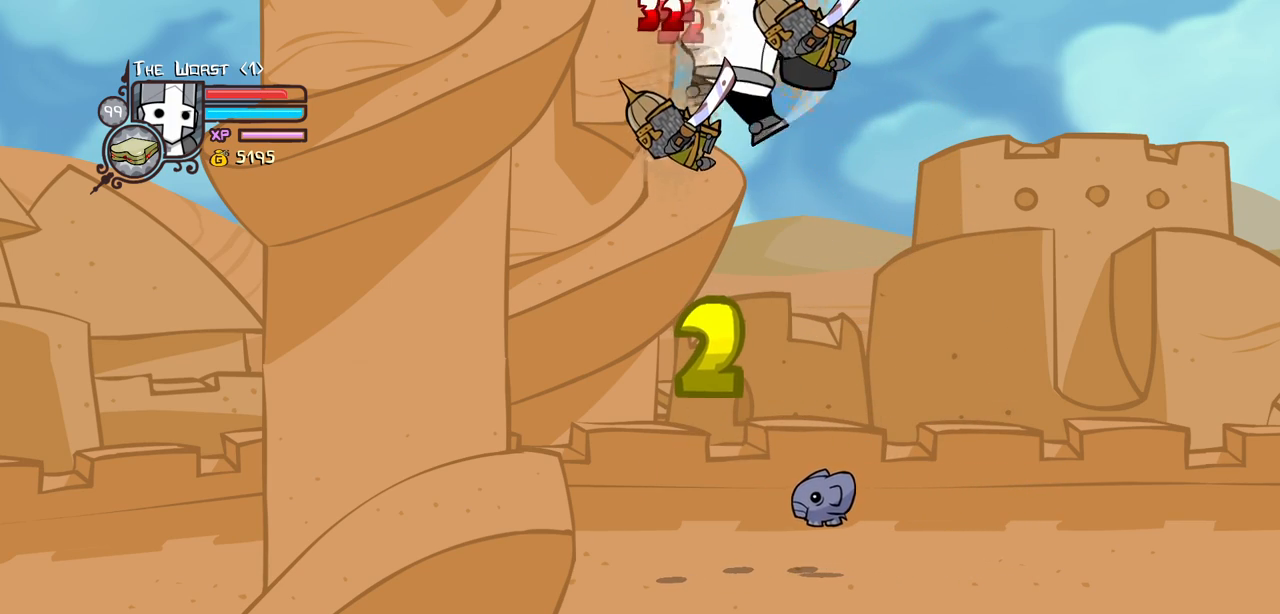
{"keys": ["jump", "light"], "events": [[134, "heavy", "up"], [217, "right", "down"], [267, "left", "up"], [317, "jump", "down"], [400, "right", "up"], [450, "light", "down"]]}
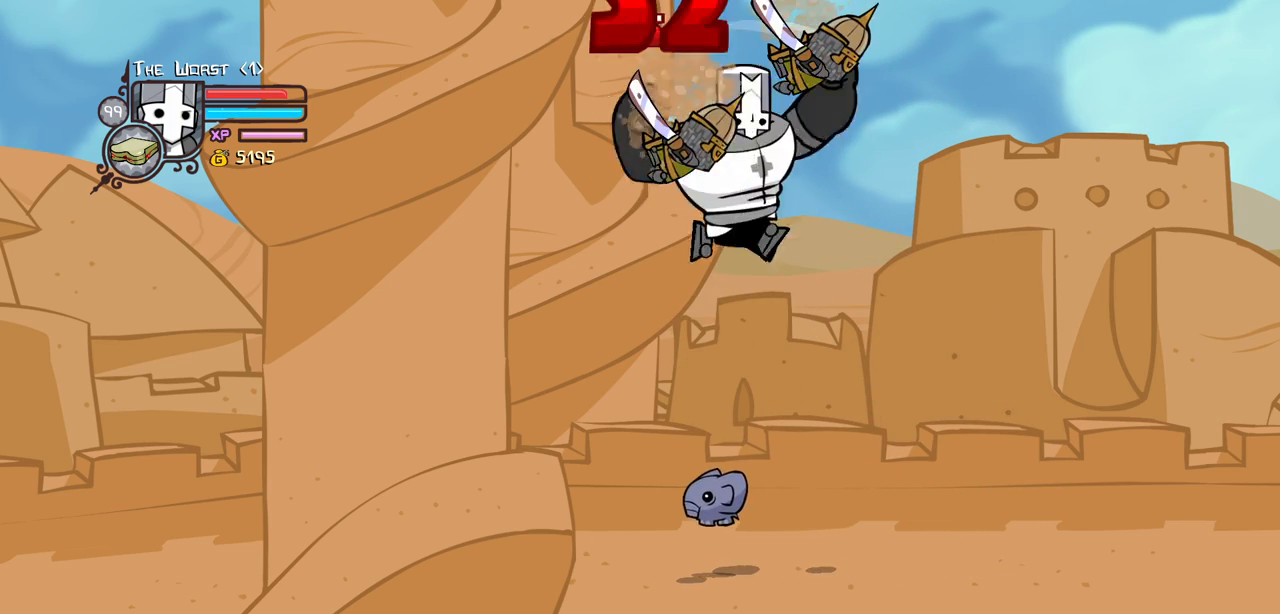
{"keys": ["heavy"], "events": [[50, "jump", "up"], [100, "heavy", "down"], [184, "light", "up"], [234, "right", "down"], [417, "right", "up"]]}
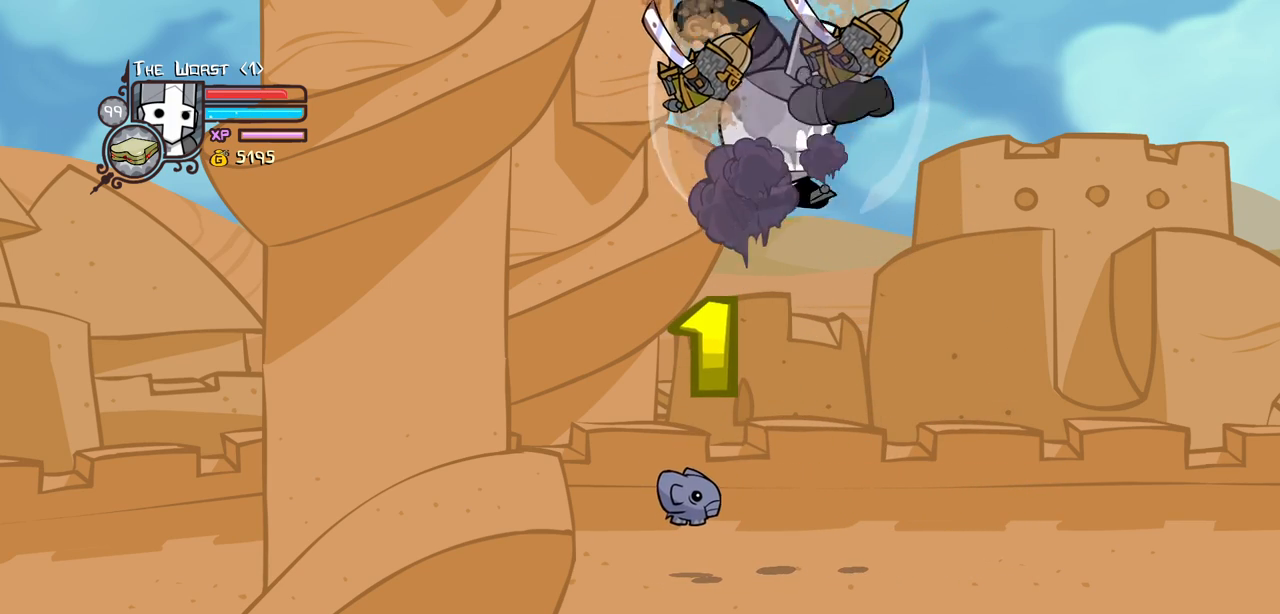
{"keys": ["heavy", "right"], "events": [[67, "light", "down"], [117, "heavy", "up"], [384, "heavy", "down"], [434, "light", "up"], [484, "right", "down"]]}
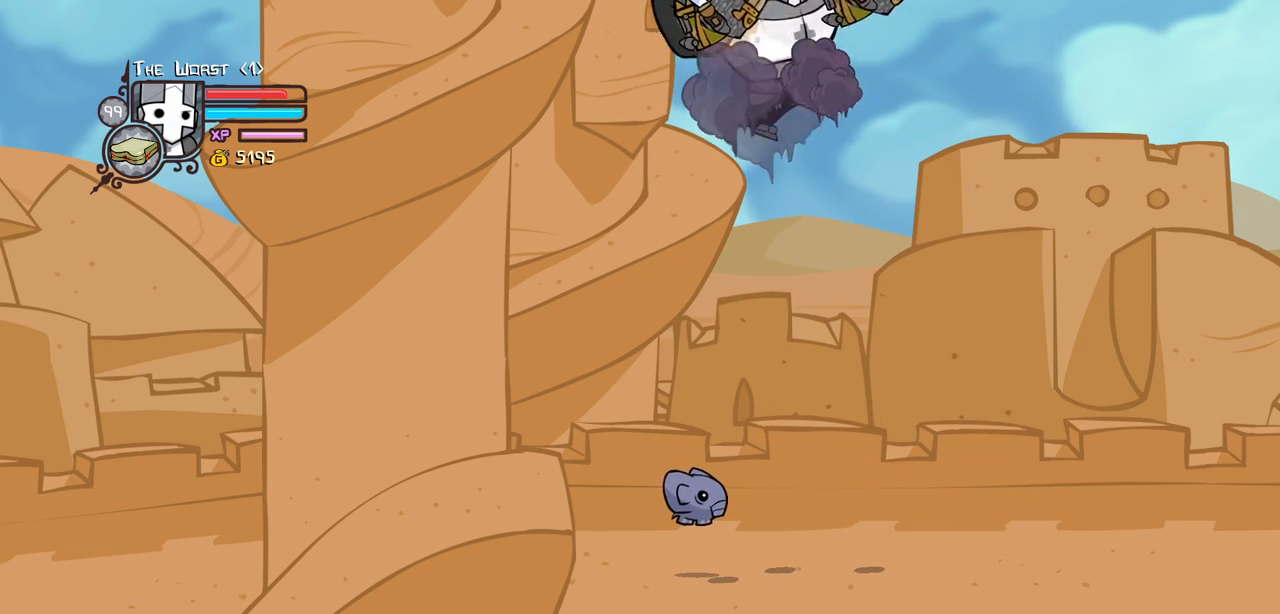
{"keys": [], "events": [[134, "right", "up"], [367, "heavy", "up"]]}
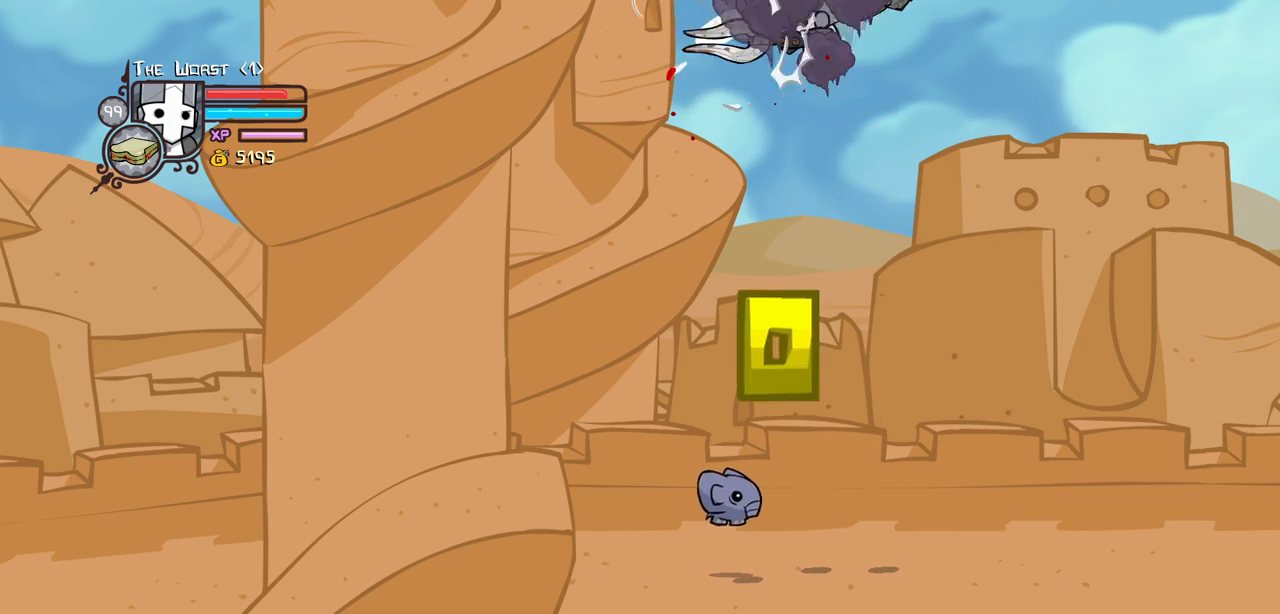
{"keys": ["itemr"], "events": [[50, "light", "down"], [184, "light", "up"], [284, "right", "down"], [384, "itemr", "down"], [417, "right", "up"]]}
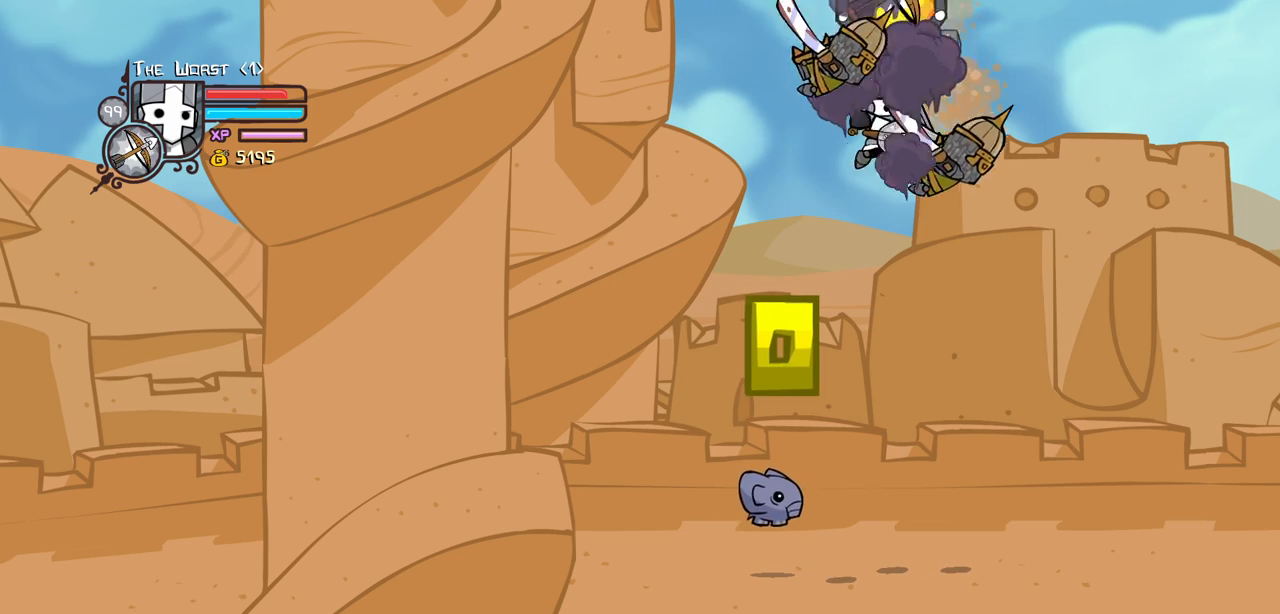
{"keys": [], "events": [[17, "itemr", "up"], [67, "itemr", "down"], [200, "itemr", "up"], [350, "iteml", "down"], [434, "iteml", "up"]]}
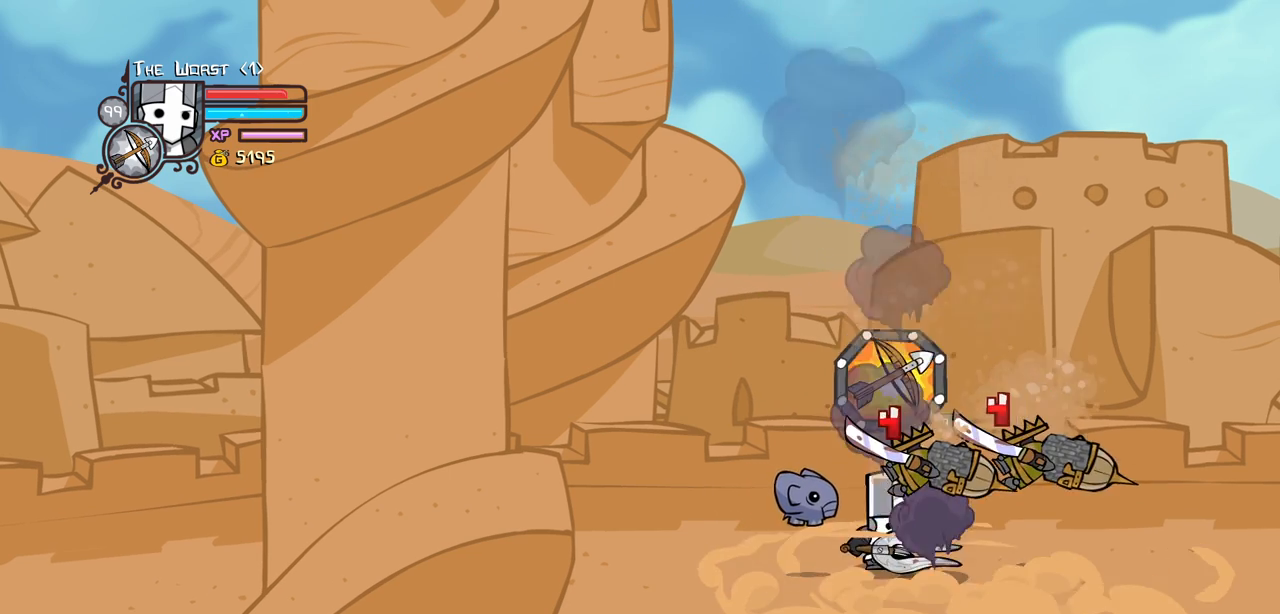
{"keys": ["heavy"], "events": [[84, "right", "down"], [117, "jump", "down"], [167, "heavy", "down"], [267, "jump", "up"], [317, "heavy", "up"], [317, "right", "up"], [400, "heavy", "down"]]}
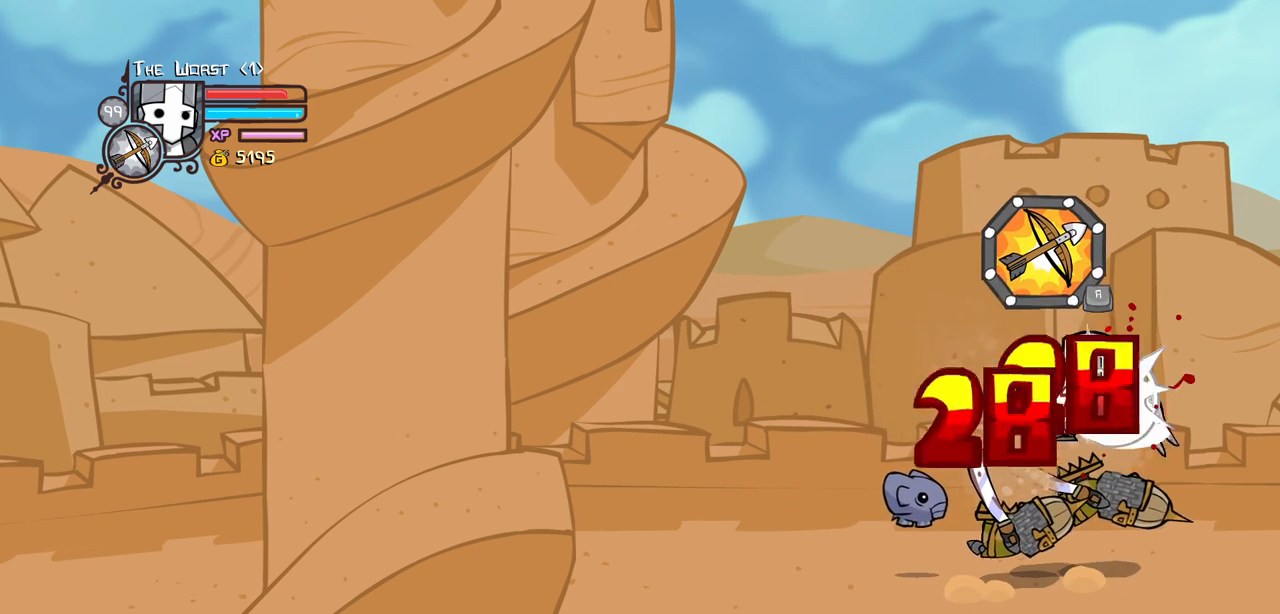
{"keys": ["light"], "events": [[150, "heavy", "up"], [234, "light", "down"], [384, "light", "up"], [417, "light", "down"]]}
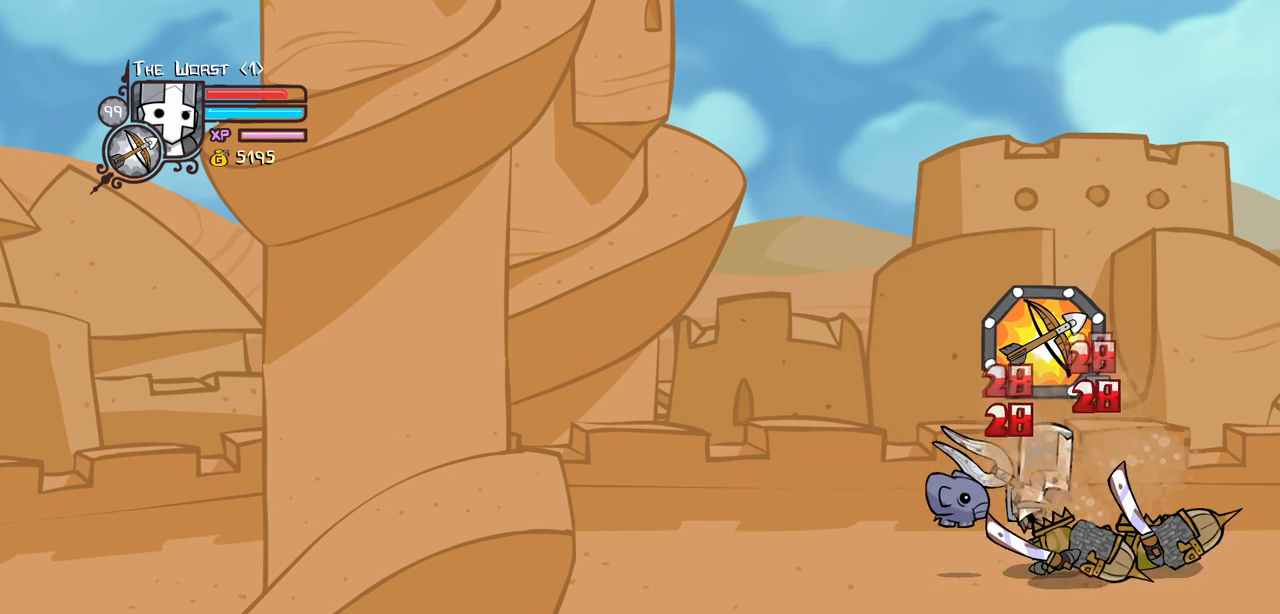
{"keys": ["heavy"], "events": [[17, "heavy", "down"], [17, "right", "down"], [117, "light", "up"], [150, "right", "up"], [350, "heavy", "up"], [384, "heavy", "down"]]}
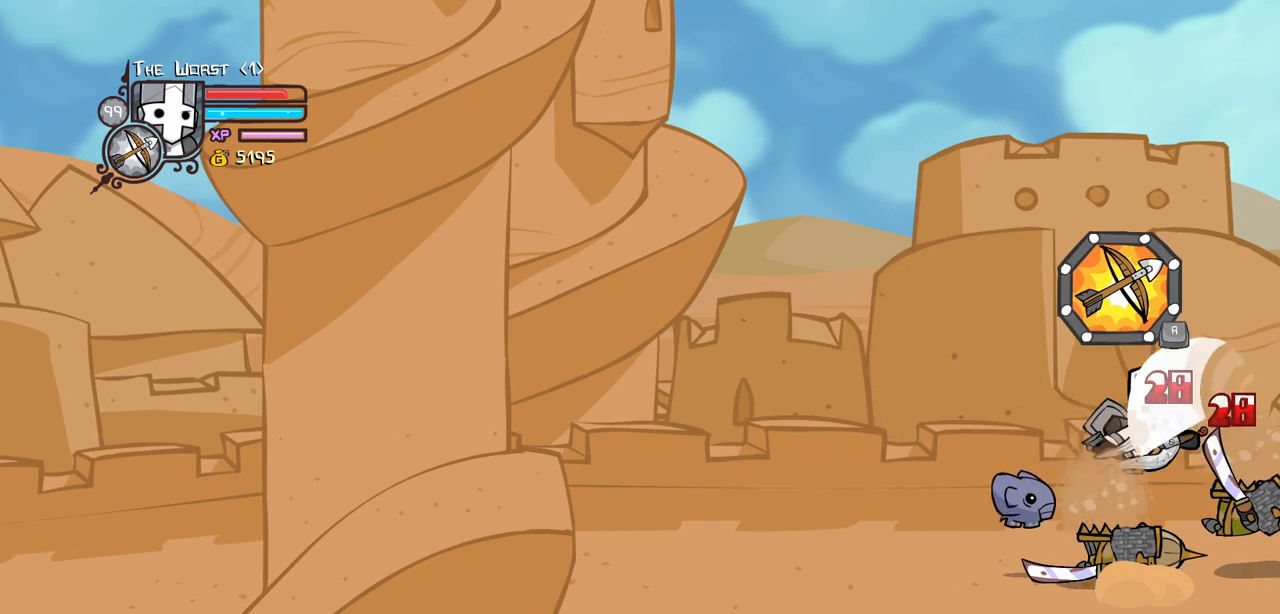
{"keys": ["heavy"], "events": [[117, "heavy", "up"], [167, "light", "down"], [317, "heavy", "down"], [367, "light", "up"]]}
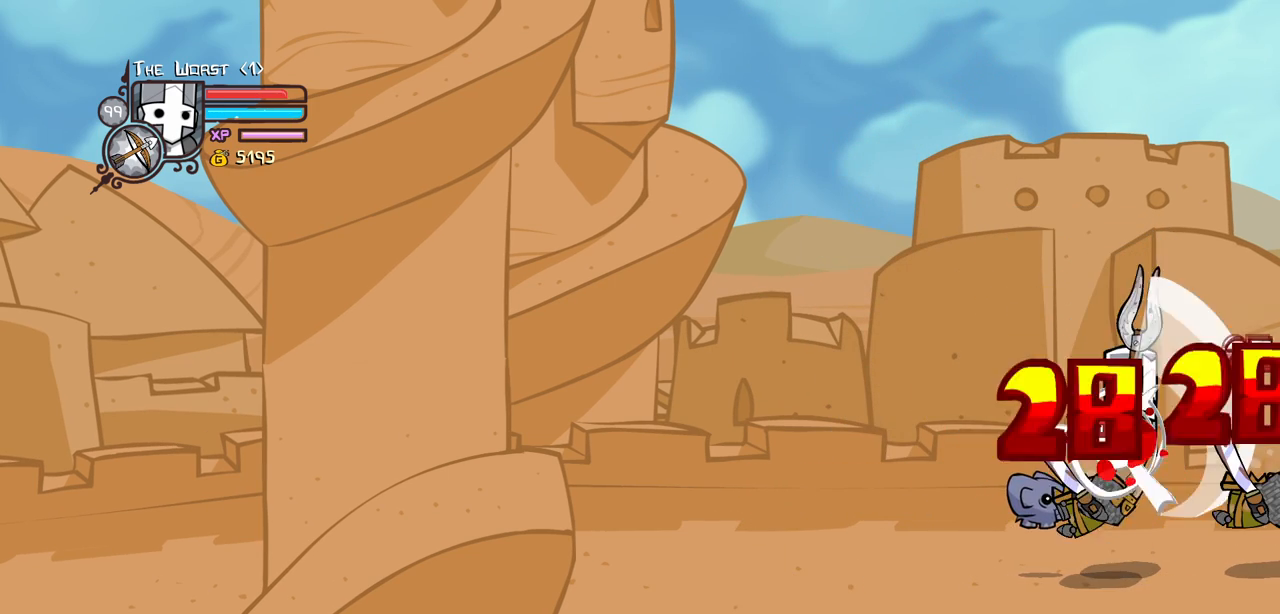
{"keys": ["heavy"], "events": [[150, "heavy", "up"], [234, "light", "down"], [334, "heavy", "down"], [417, "light", "up"]]}
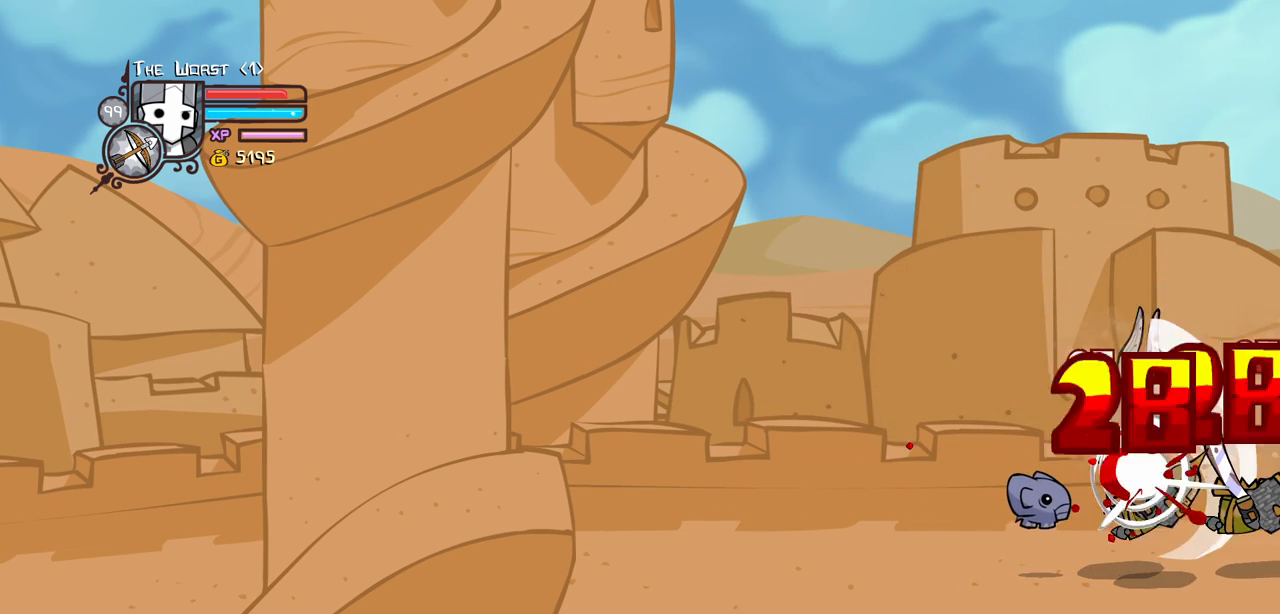
{"keys": ["heavy"], "events": [[150, "heavy", "up"], [200, "heavy", "down"], [384, "heavy", "up"], [434, "heavy", "down"]]}
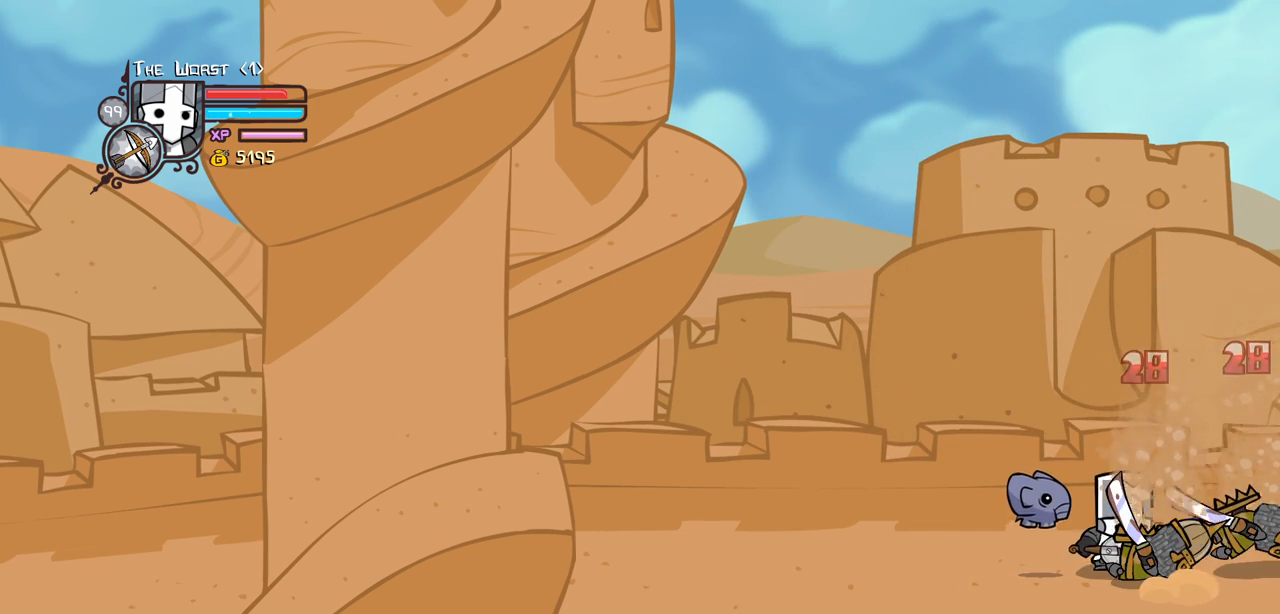
{"keys": [], "events": [[167, "heavy", "up"]]}
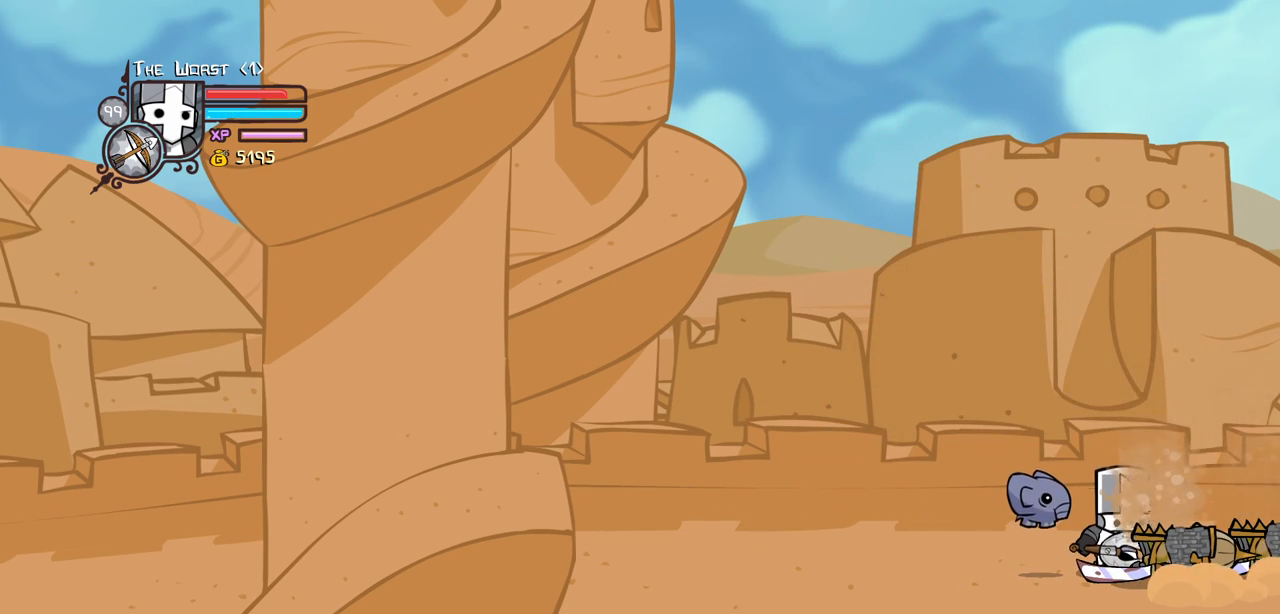
{"keys": ["item", "magic"], "events": [[234, "magic", "down"], [334, "item", "down"]]}
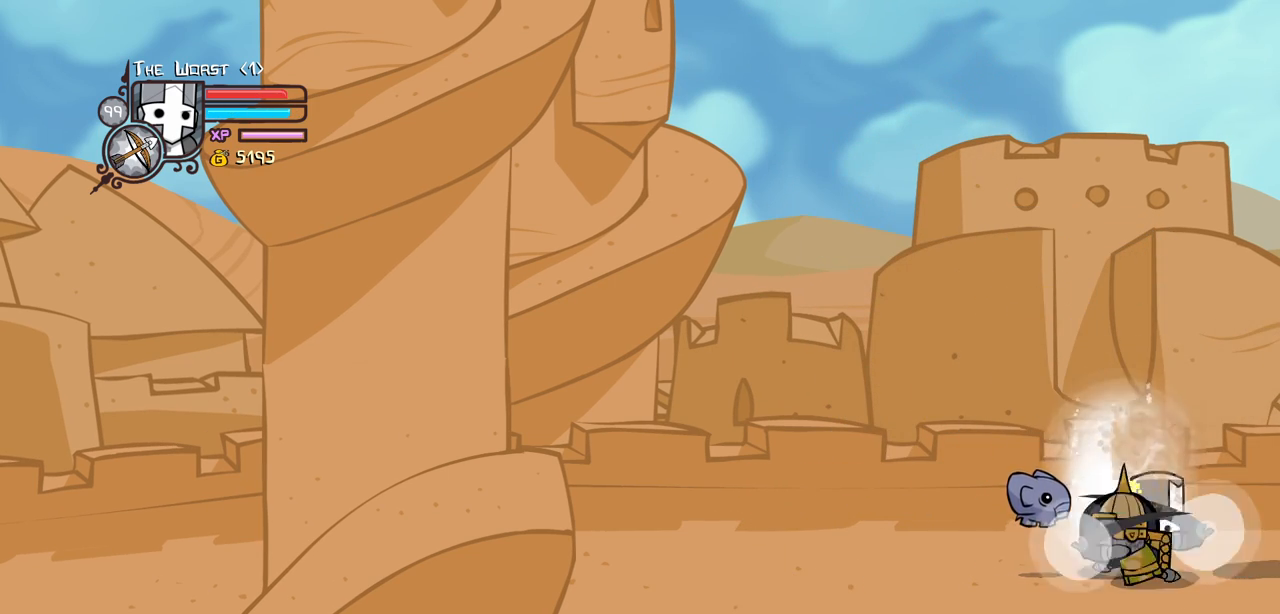
{"keys": ["down", "right"], "events": [[17, "item", "up"], [67, "magic", "up"], [250, "down", "down"], [250, "right", "down"]]}
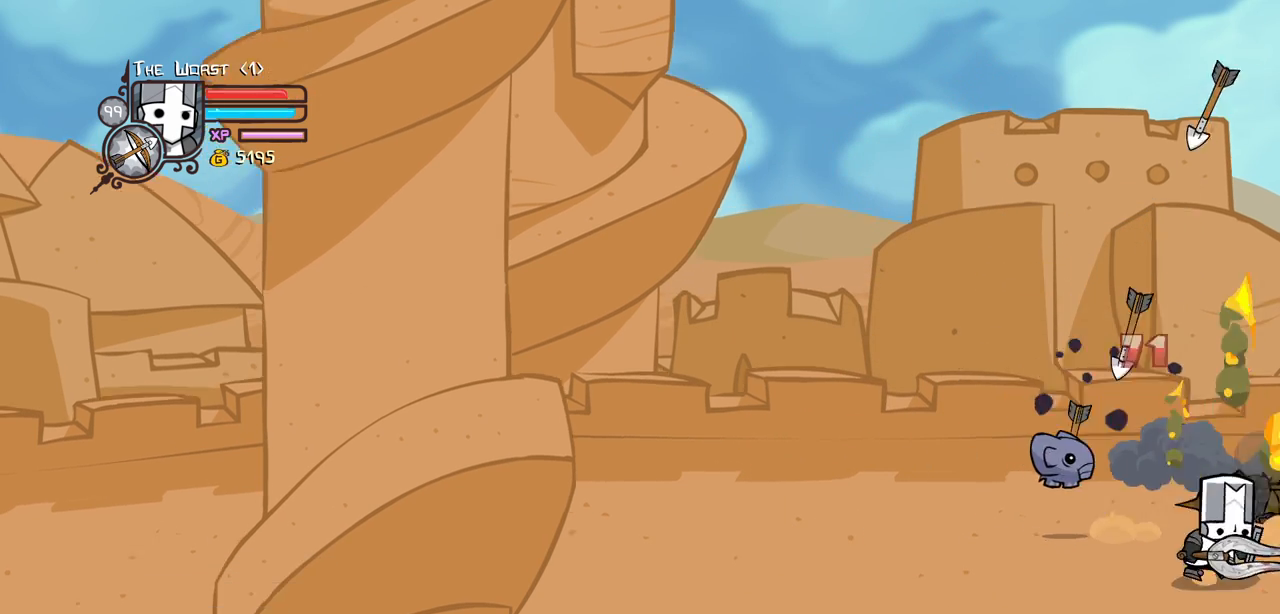
{"keys": ["up"], "events": [[217, "down", "up"], [217, "right", "up"], [500, "up", "down"]]}
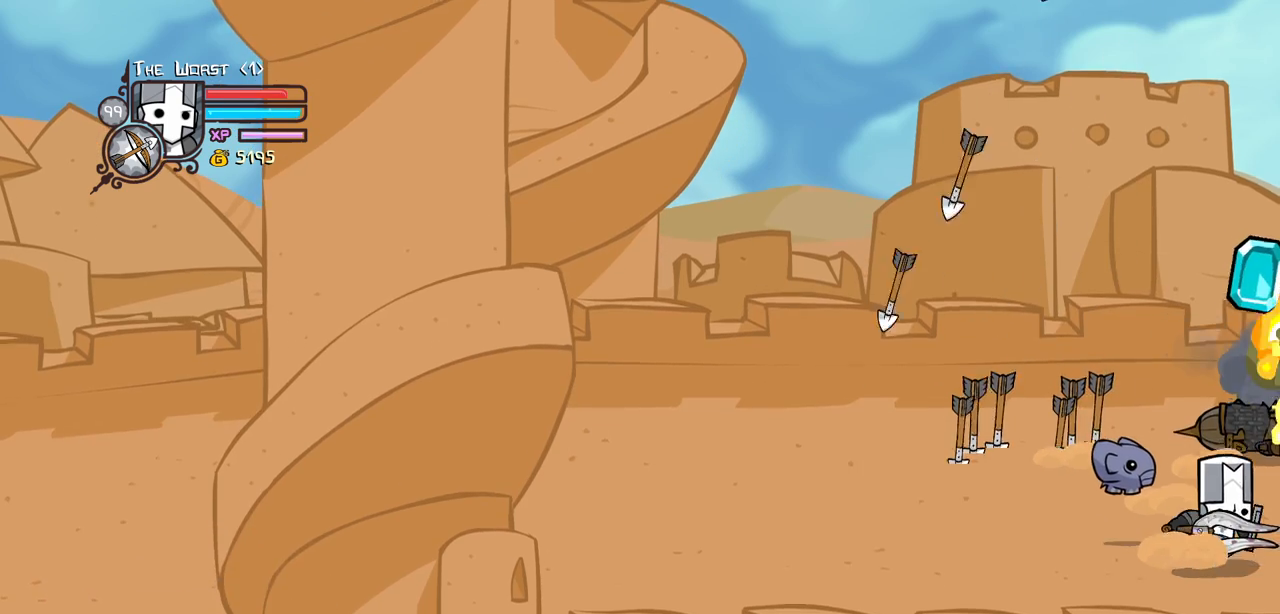
{"keys": ["up"], "events": [[184, "up", "up"], [367, "up", "down"]]}
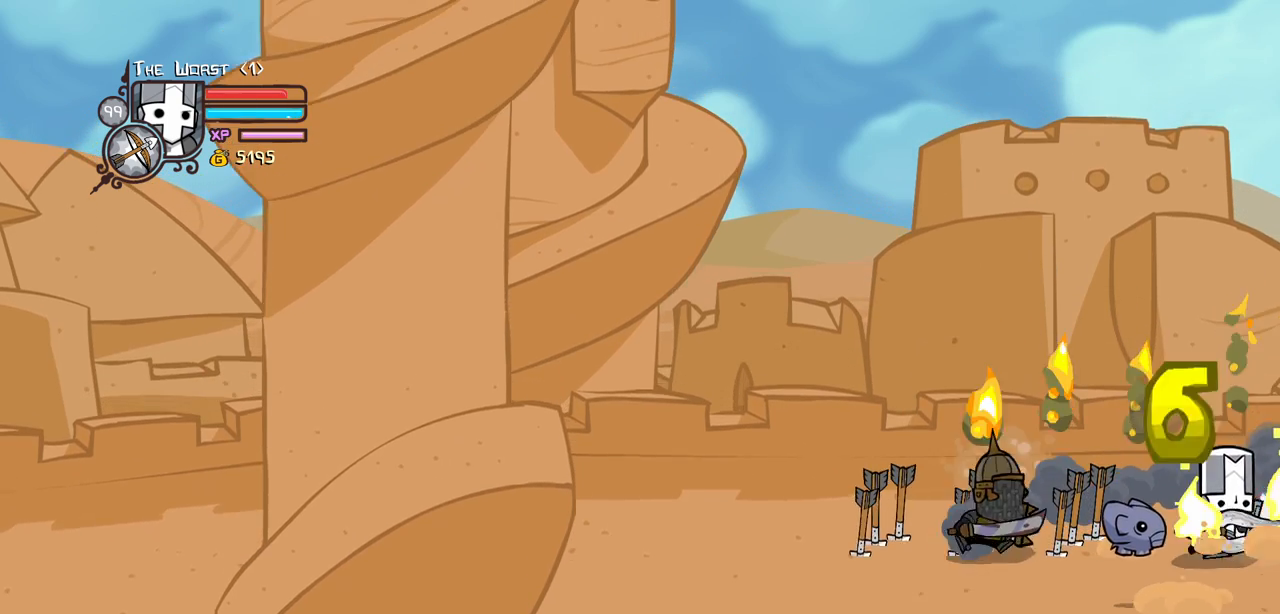
{"keys": ["heavy"], "events": [[117, "up", "up"], [200, "heavy", "down"], [250, "left", "down"], [384, "left", "up"]]}
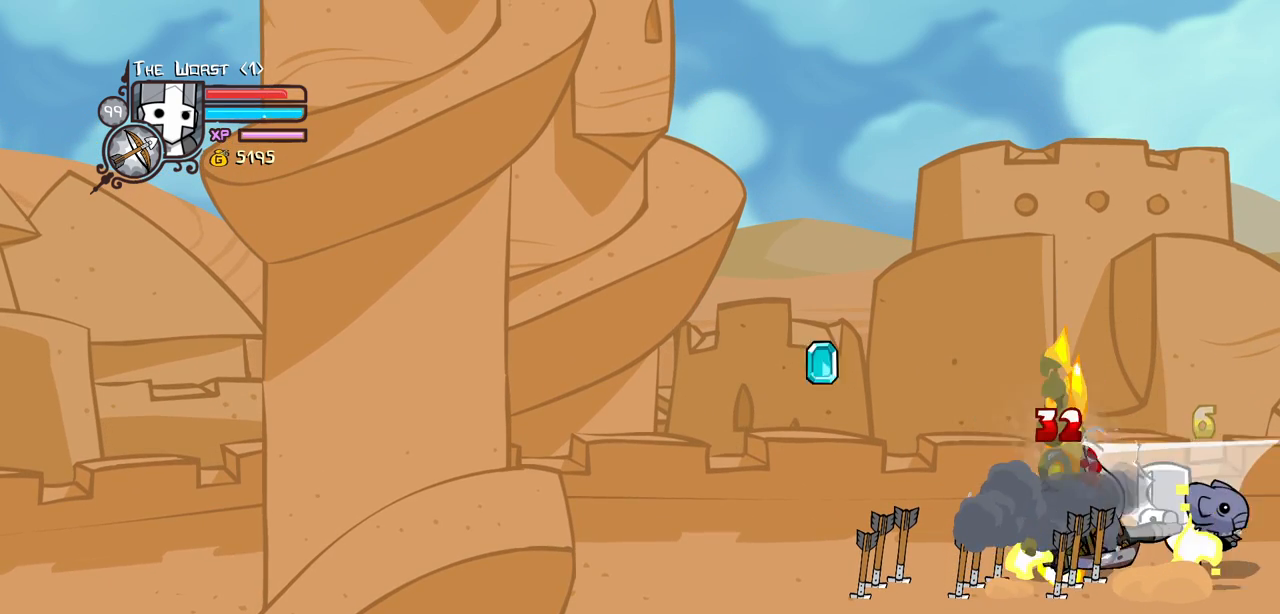
{"keys": ["light"], "events": [[217, "heavy", "up"], [267, "light", "down"], [400, "light", "up"], [500, "light", "down"]]}
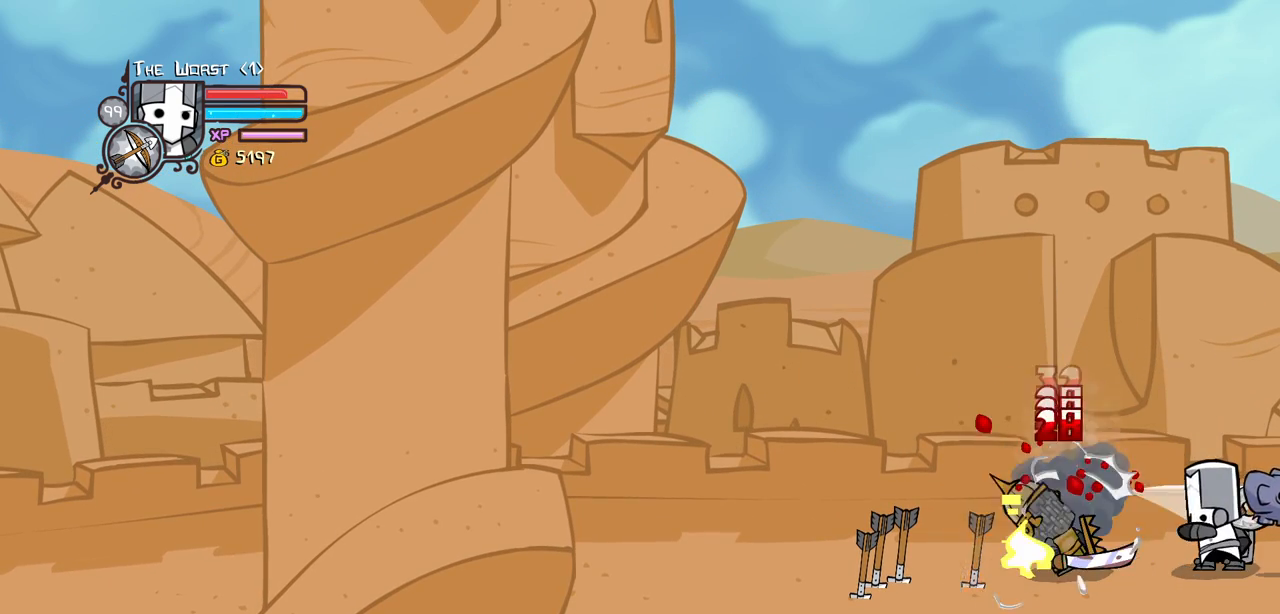
{"keys": ["heavy", "light"], "events": [[184, "light", "up"], [234, "light", "down"], [467, "heavy", "down"]]}
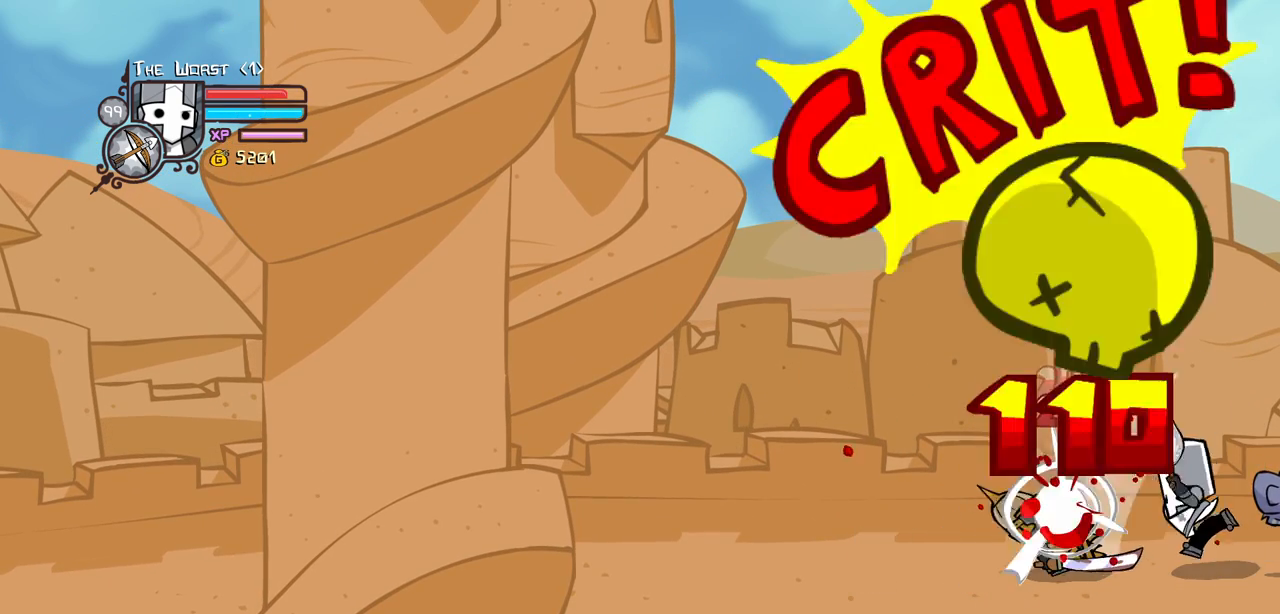
{"keys": [], "events": [[17, "light", "up"], [484, "heavy", "up"]]}
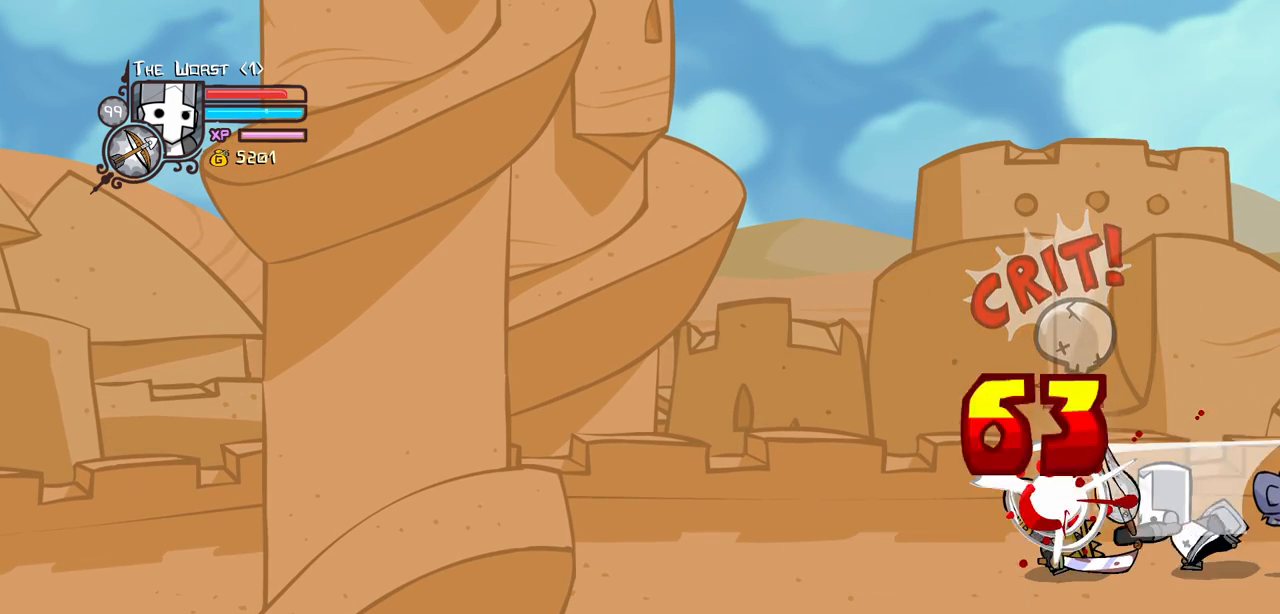
{"keys": [], "events": [[34, "heavy", "down"], [167, "heavy", "up"], [217, "heavy", "down"], [500, "heavy", "up"]]}
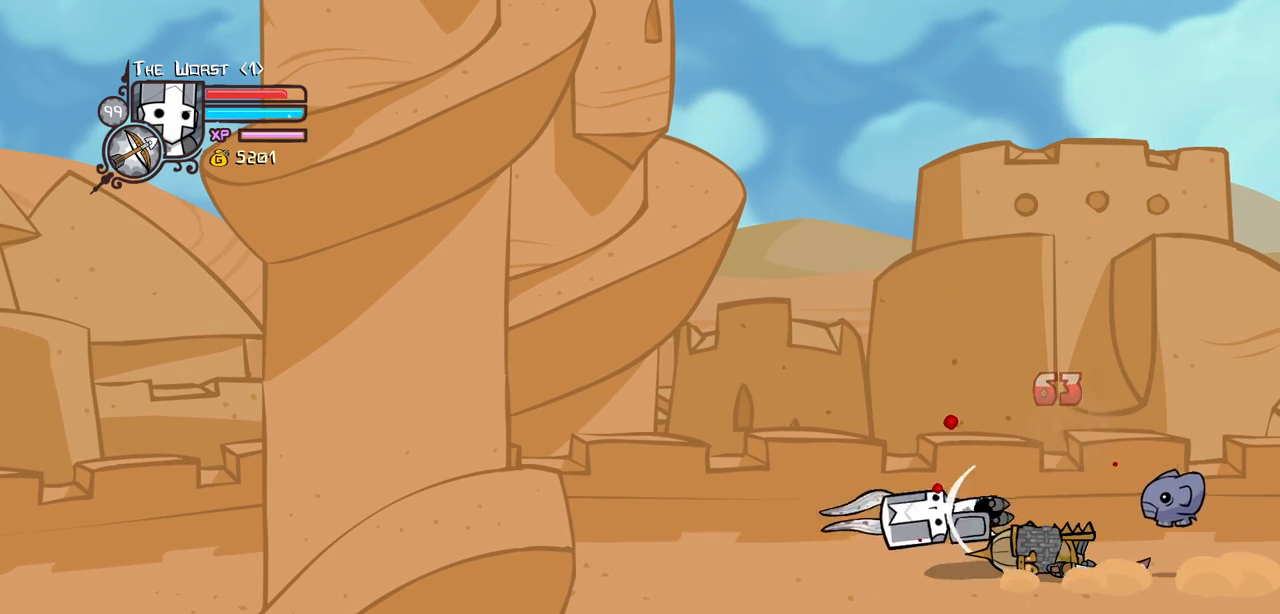
{"keys": ["left"], "events": [[334, "left", "down"]]}